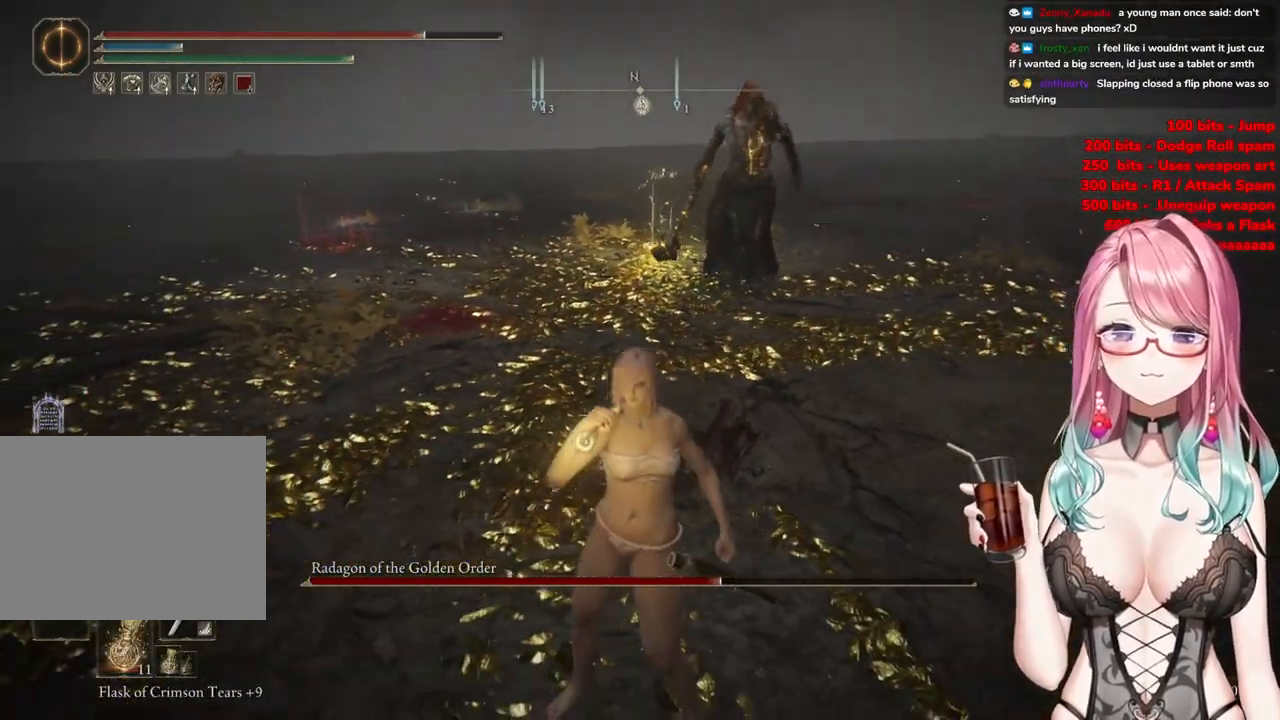
Gameplay with a controller (PlayStation layout); each line is a JSON object with the inputs held at the frame after it. "events" lists button and stick changes between this image and that frame as [ms after this image, input, new state], when the widget could be followed in between.
{"buttons": [], "left_stick": "down", "right_stick": "center", "events": [[17, "left_stick", "down"], [134, "right_stick", "center"], [251, "R3", "down"], [367, "R3", "up"]]}
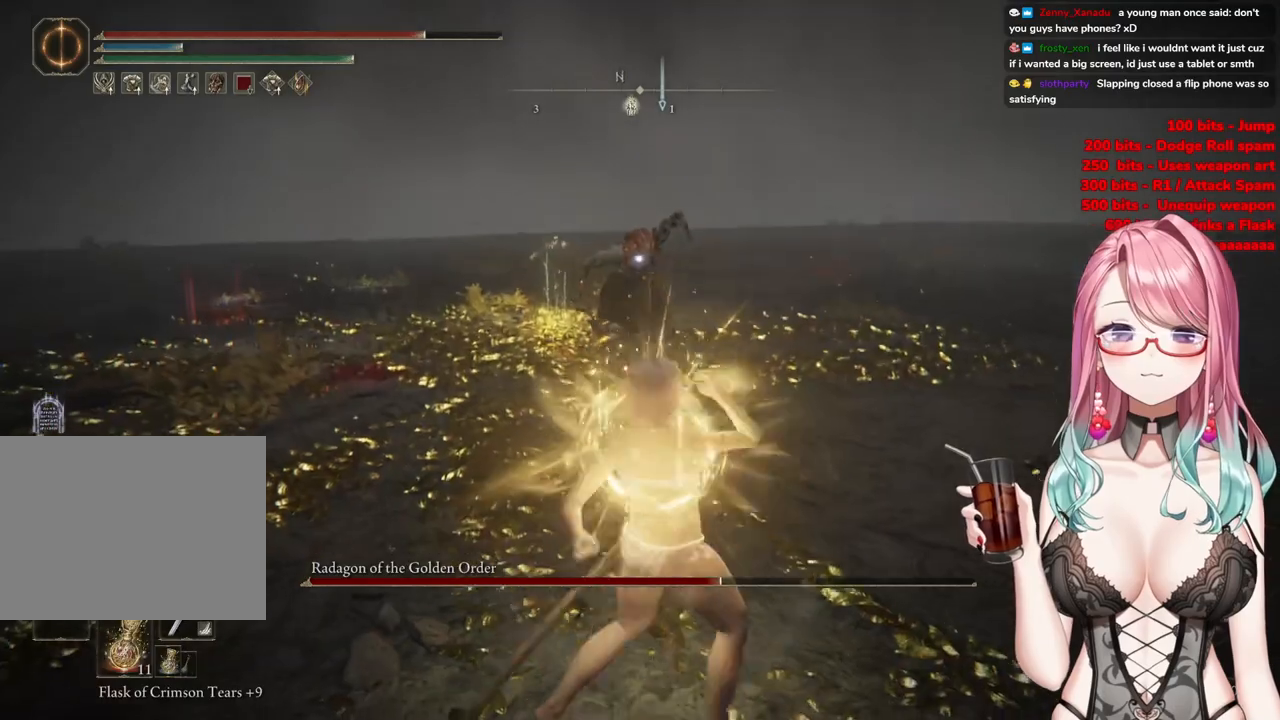
{"buttons": [], "left_stick": "down", "right_stick": "center", "events": []}
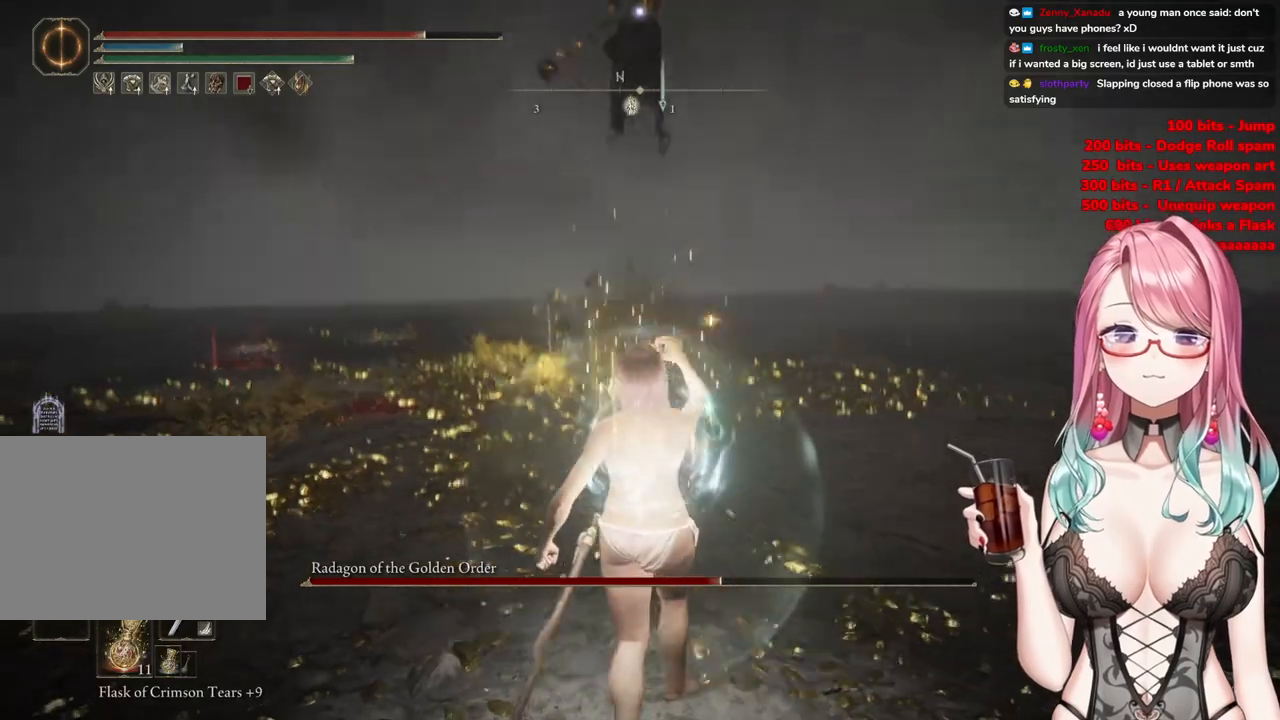
{"buttons": [], "left_stick": "down-right", "right_stick": "center", "events": [[201, "left_stick", "down-right"]]}
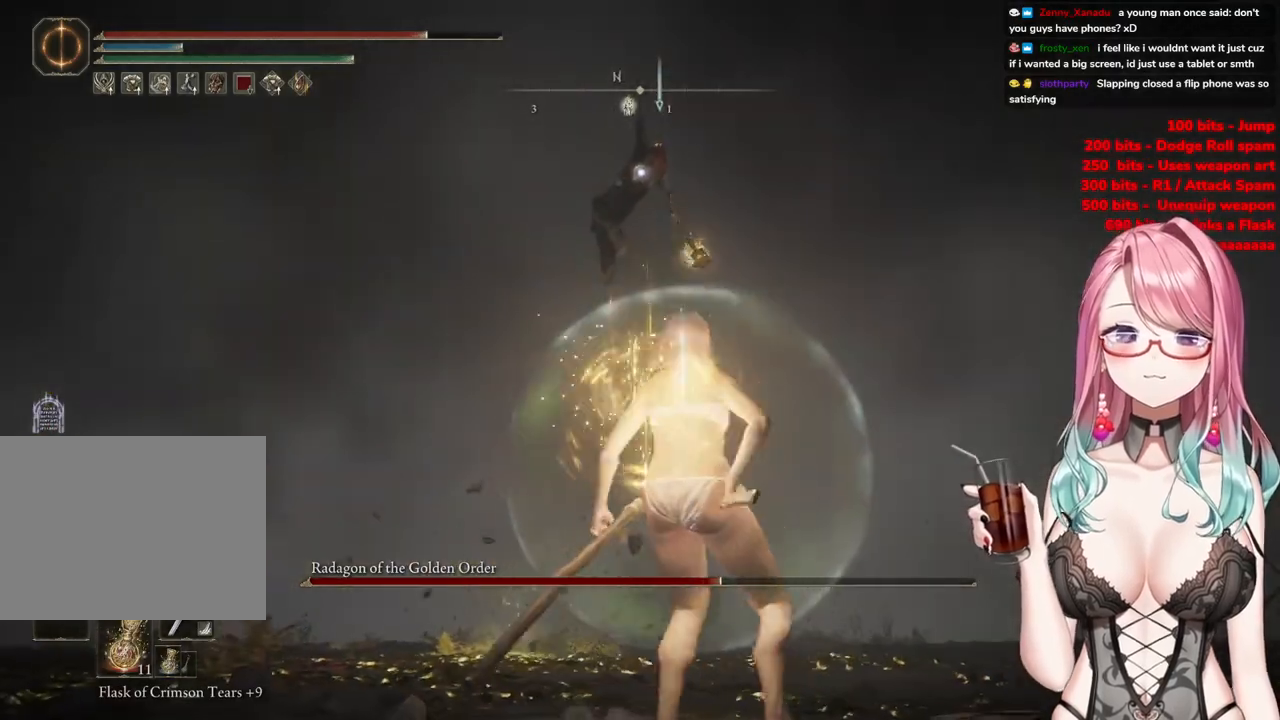
{"buttons": [], "left_stick": "down-right", "right_stick": "center", "events": []}
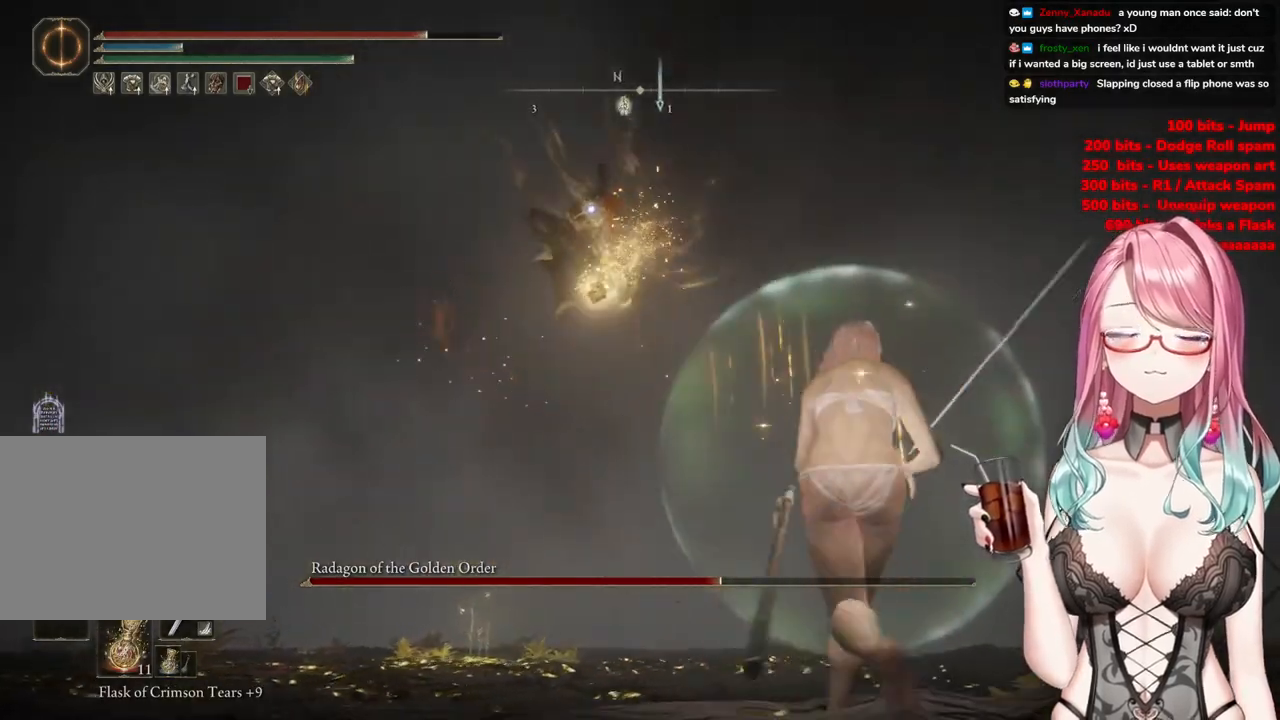
{"buttons": [], "left_stick": "right", "right_stick": "center", "events": [[351, "left_stick", "right"]]}
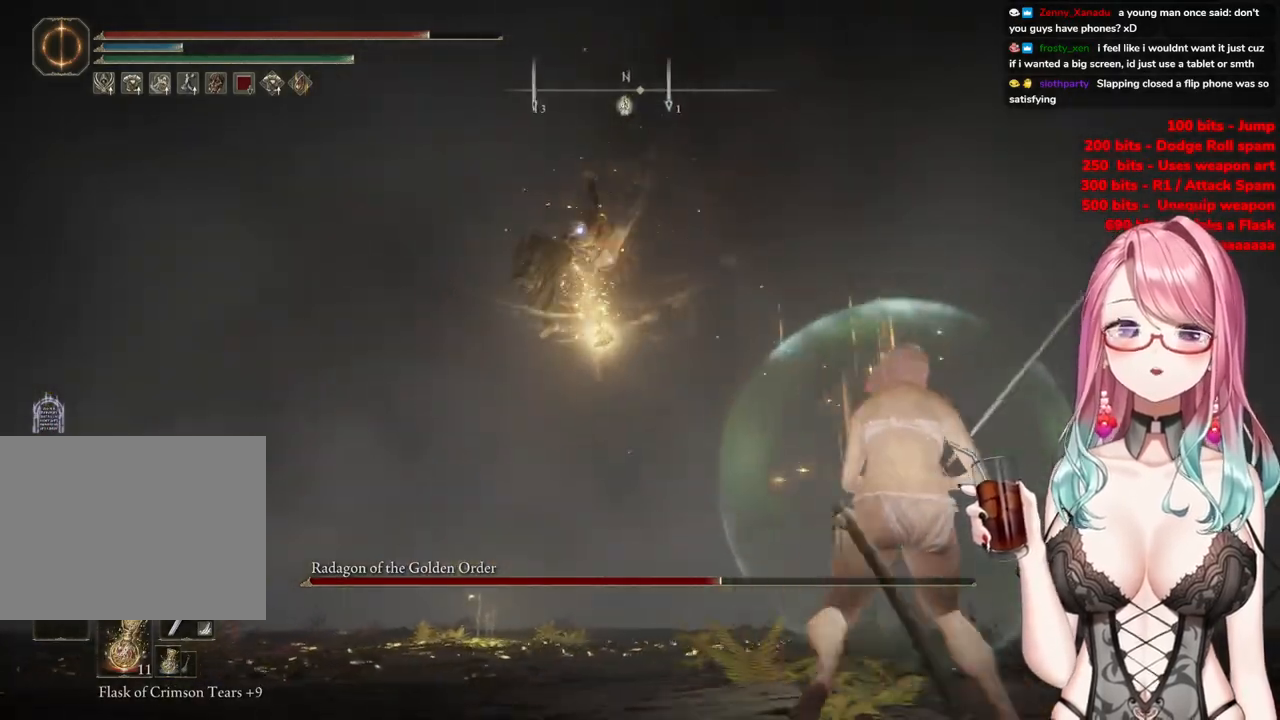
{"buttons": [], "left_stick": "up-right", "right_stick": "center", "events": [[333, "left_stick", "up-right"]]}
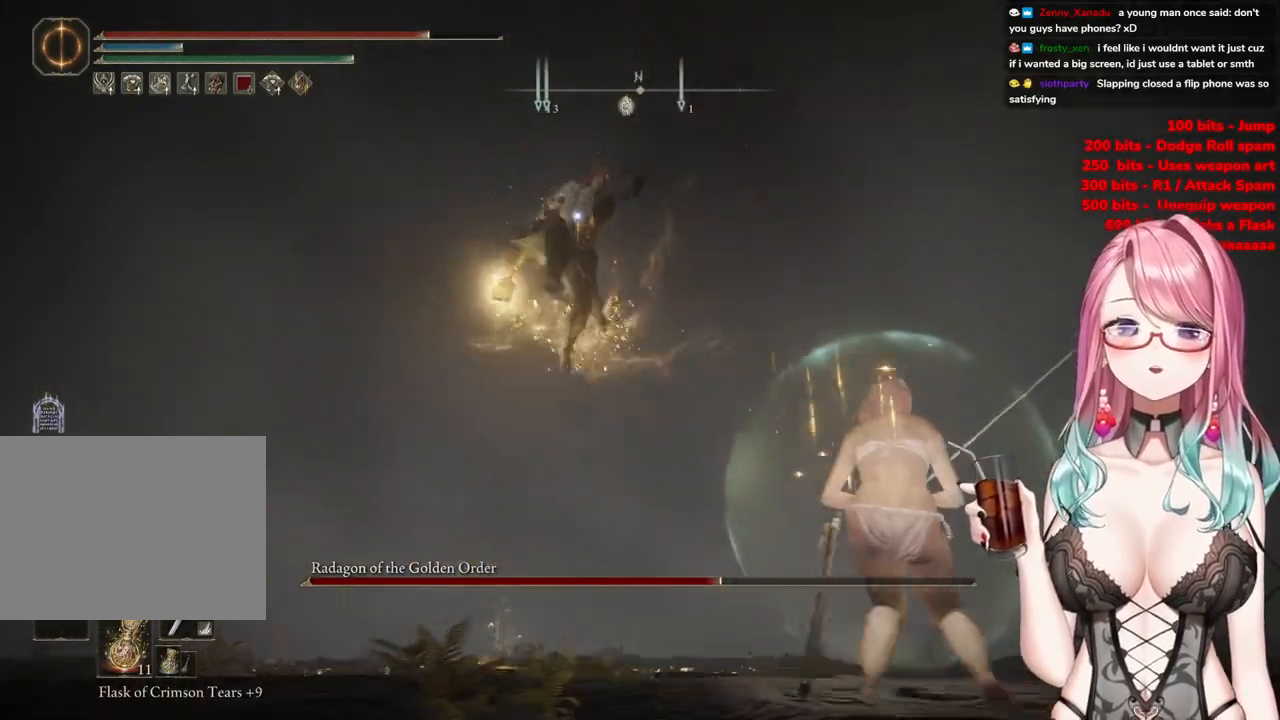
{"buttons": ["CIRCLE"], "left_stick": "up", "right_stick": "center", "events": [[184, "CIRCLE", "down"], [217, "left_stick", "up"], [267, "CIRCLE", "up"], [334, "CIRCLE", "down"], [434, "CIRCLE", "up"], [467, "CIRCLE", "down"]]}
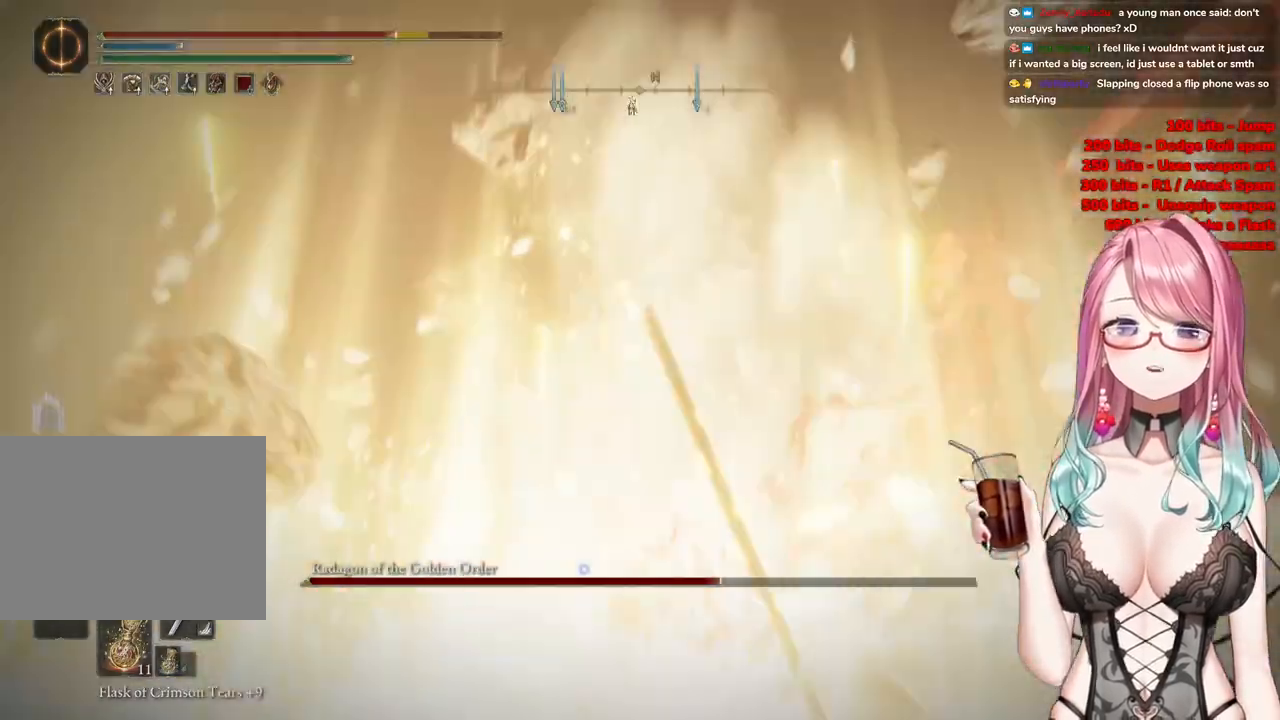
{"buttons": ["CIRCLE"], "left_stick": "up", "right_stick": "center", "events": [[200, "CIRCLE", "up"], [267, "CIRCLE", "down"], [367, "CIRCLE", "up"], [417, "CIRCLE", "down"]]}
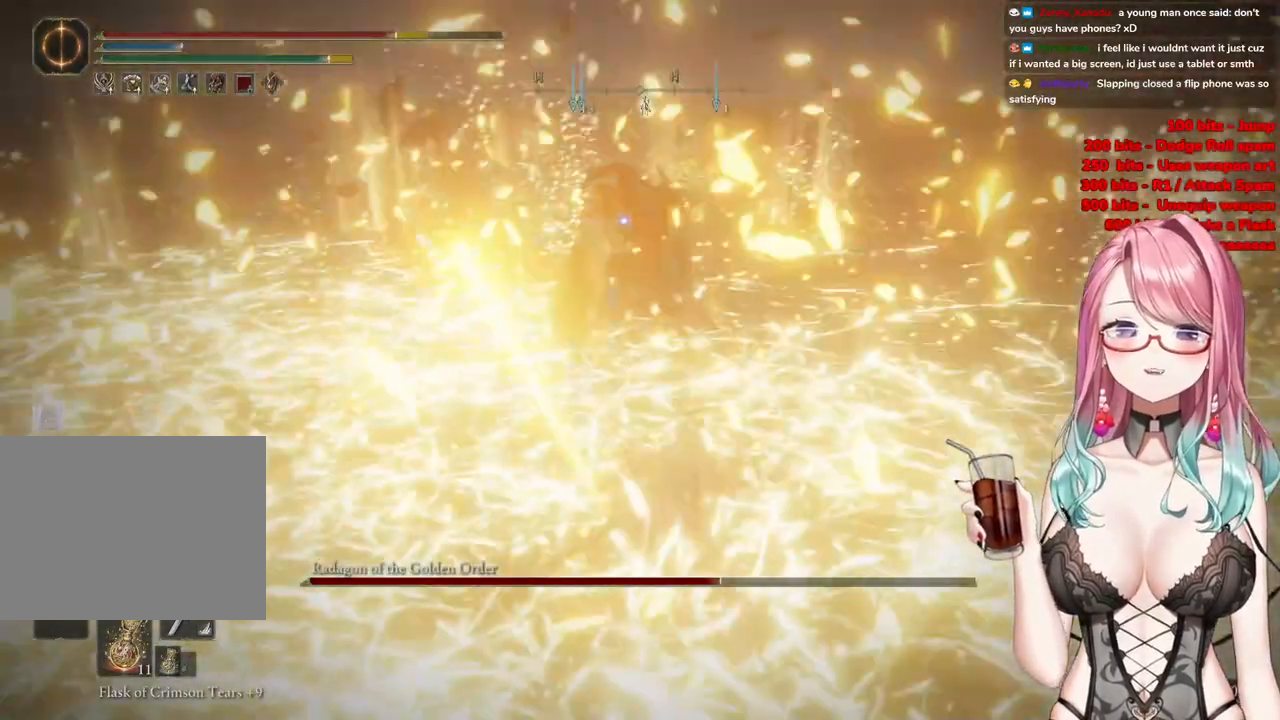
{"buttons": [], "left_stick": "up", "right_stick": "center", "events": [[50, "CIRCLE", "up"], [84, "CIRCLE", "down"], [200, "CIRCLE", "up"], [267, "CIRCLE", "down"], [384, "CIRCLE", "up"]]}
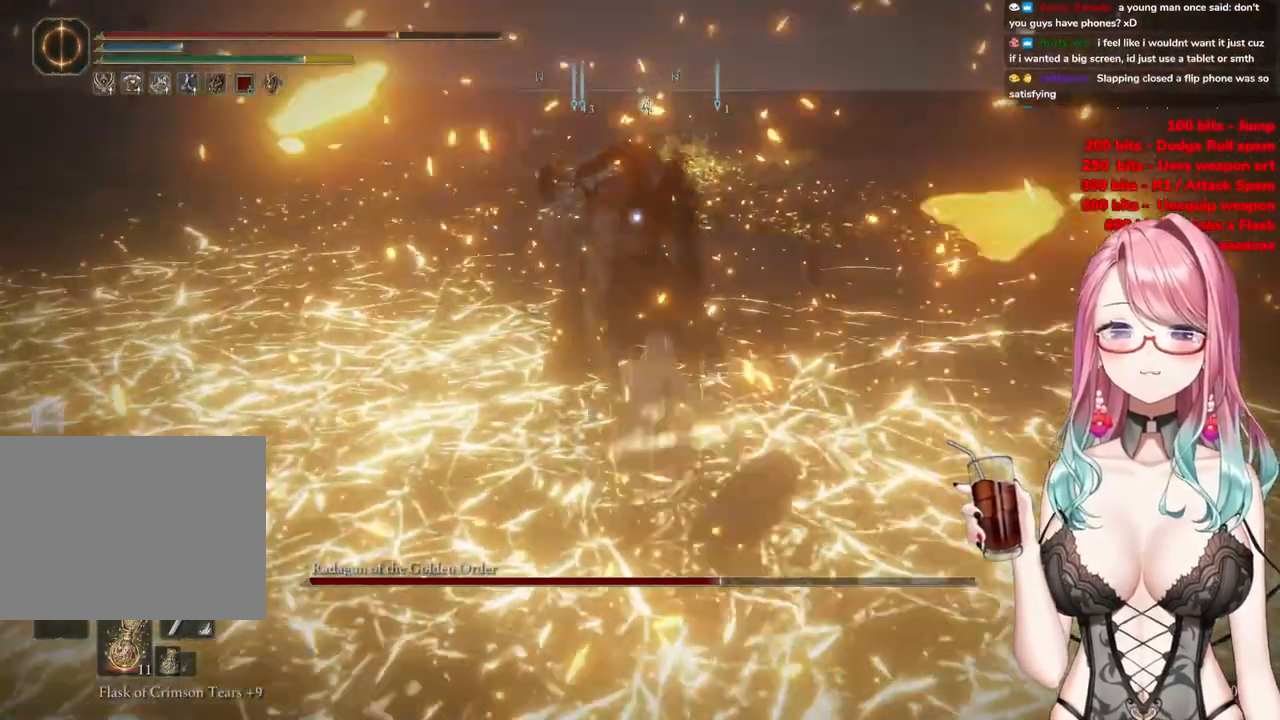
{"buttons": ["R1", "R2"], "left_stick": "center", "right_stick": "center", "events": [[150, "left_stick", "center"], [183, "CROSS", "down"], [300, "CROSS", "up"], [384, "R2", "down"], [450, "R1", "down"]]}
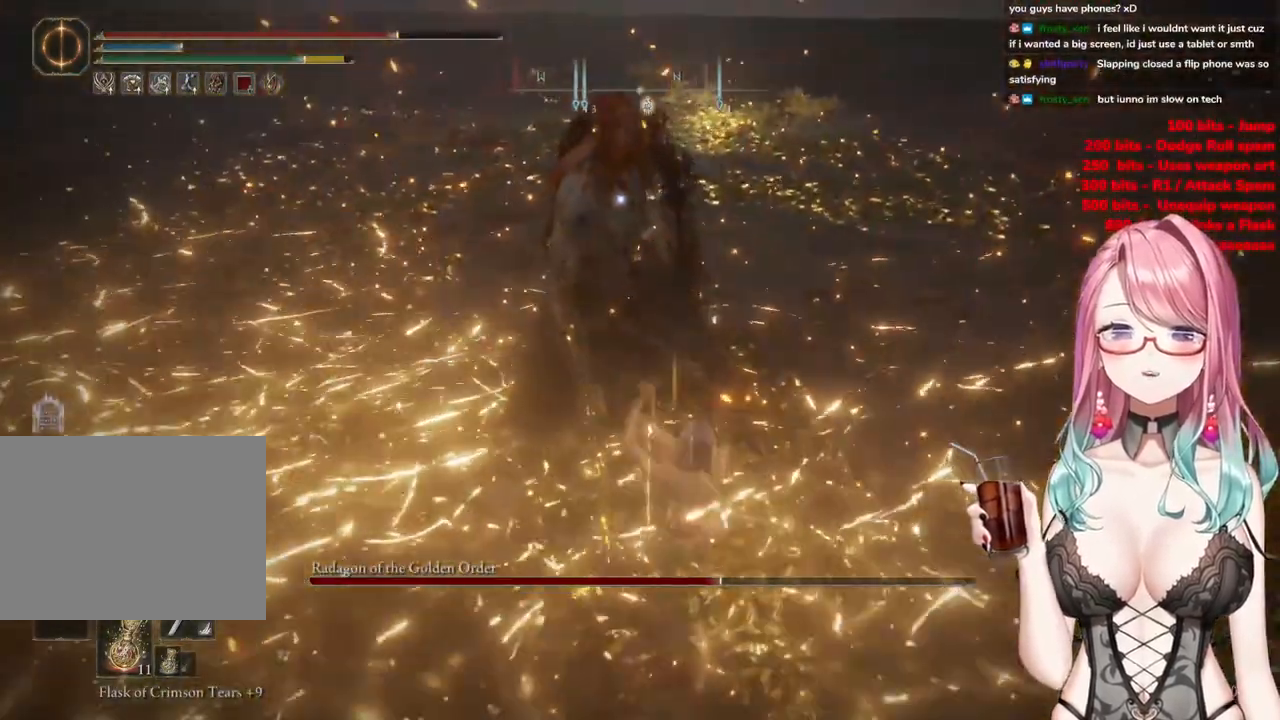
{"buttons": [], "left_stick": "center", "right_stick": "center", "events": [[84, "R1", "up"], [100, "R2", "up"], [150, "R2", "down"], [201, "R1", "down"], [301, "R1", "up"], [301, "R2", "up"]]}
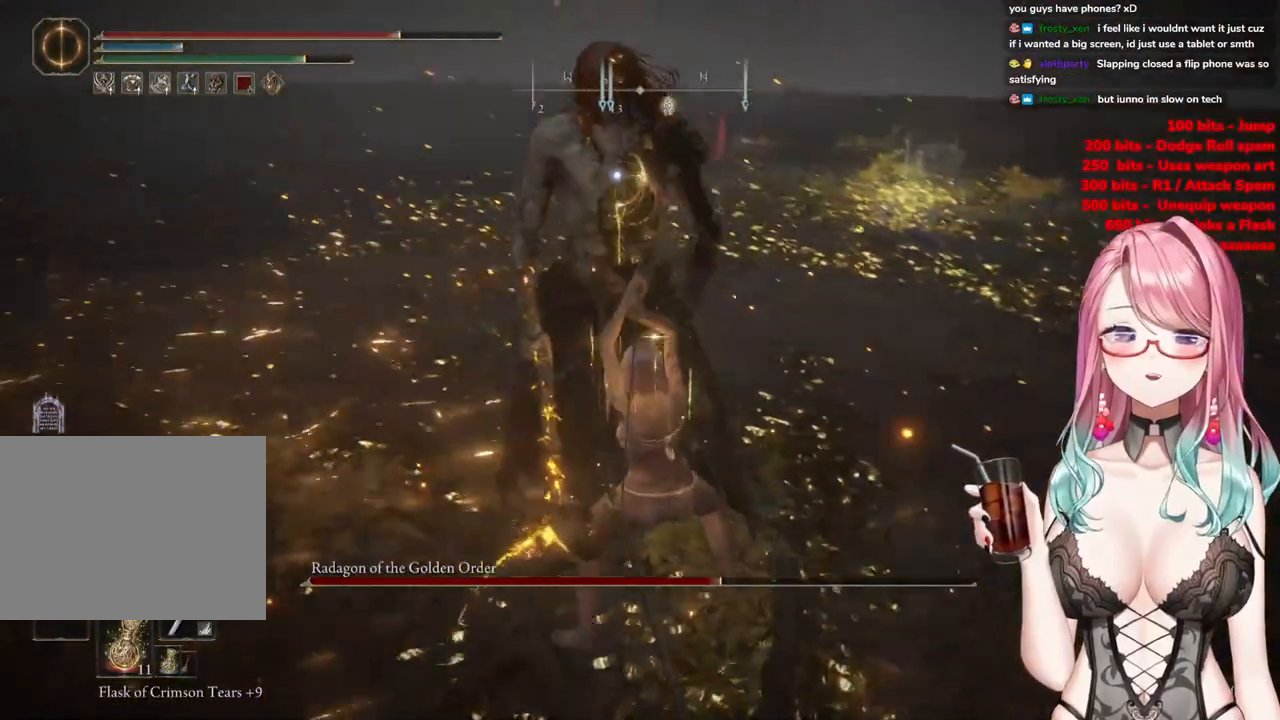
{"buttons": [], "left_stick": "right", "right_stick": "center", "events": [[367, "left_stick", "right"]]}
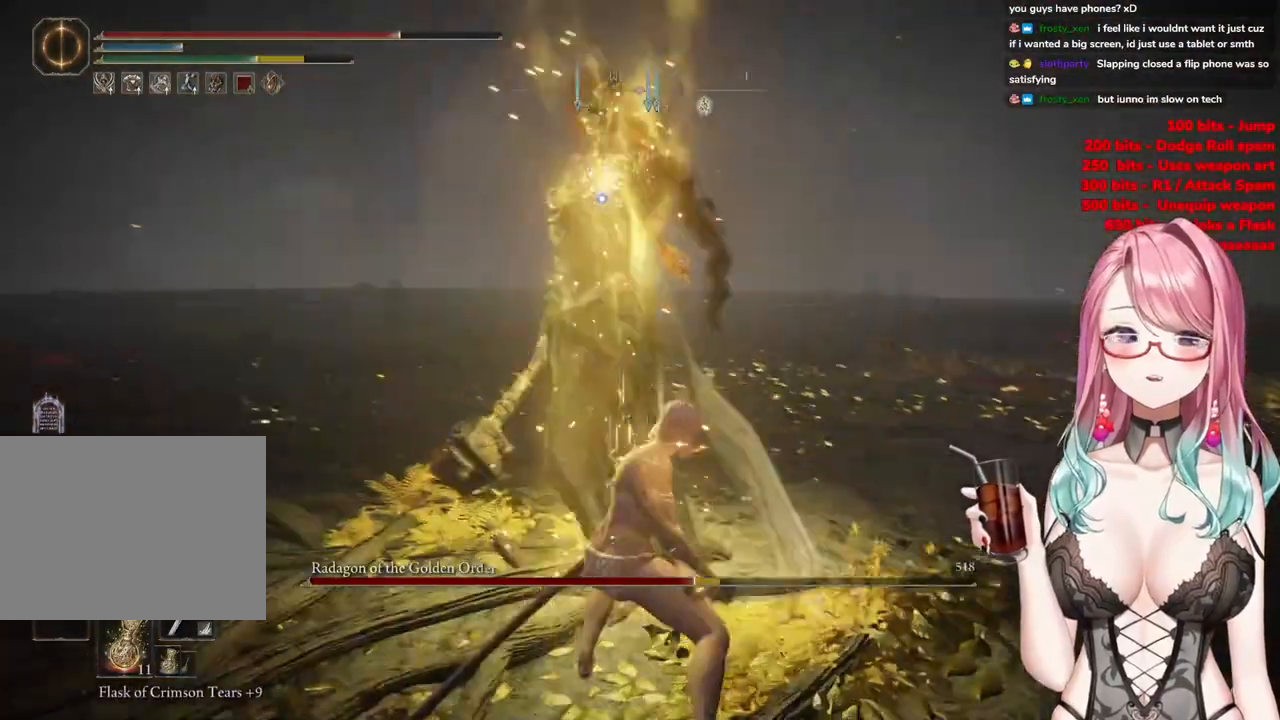
{"buttons": [], "left_stick": "down-right", "right_stick": "center", "events": [[201, "left_stick", "down-right"]]}
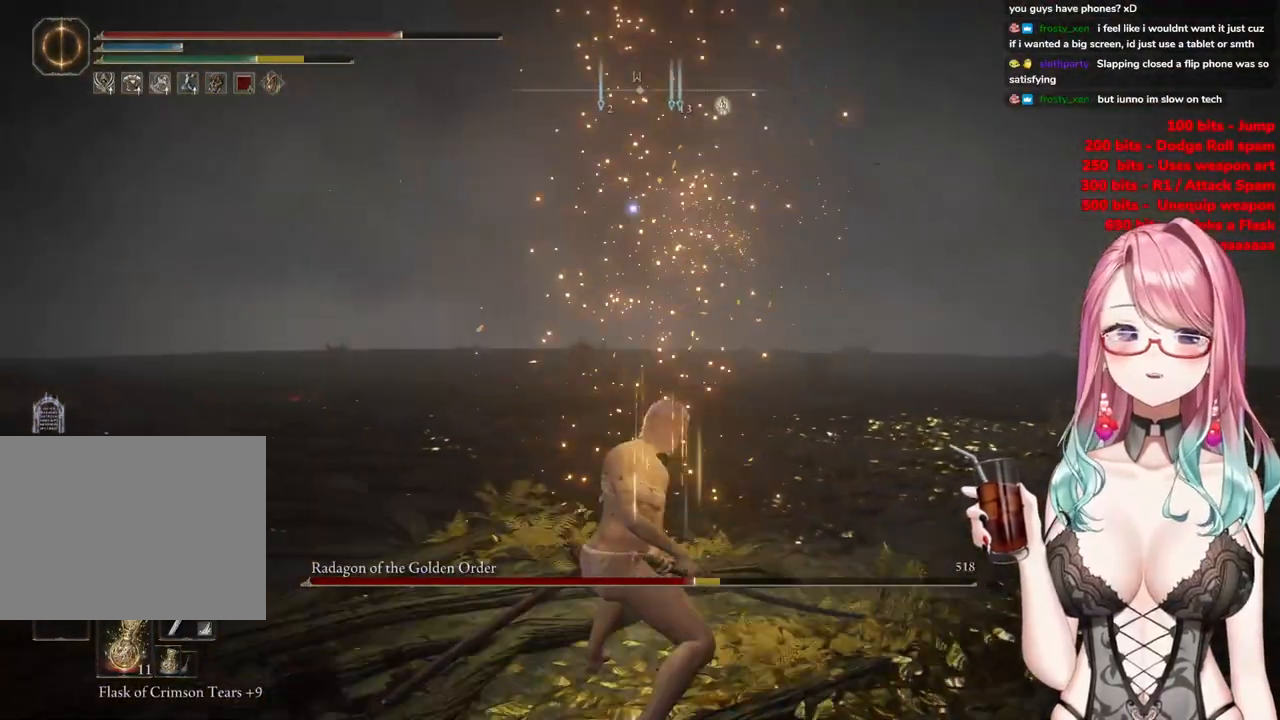
{"buttons": ["CIRCLE"], "left_stick": "down-right", "right_stick": "center", "events": [[417, "CIRCLE", "down"]]}
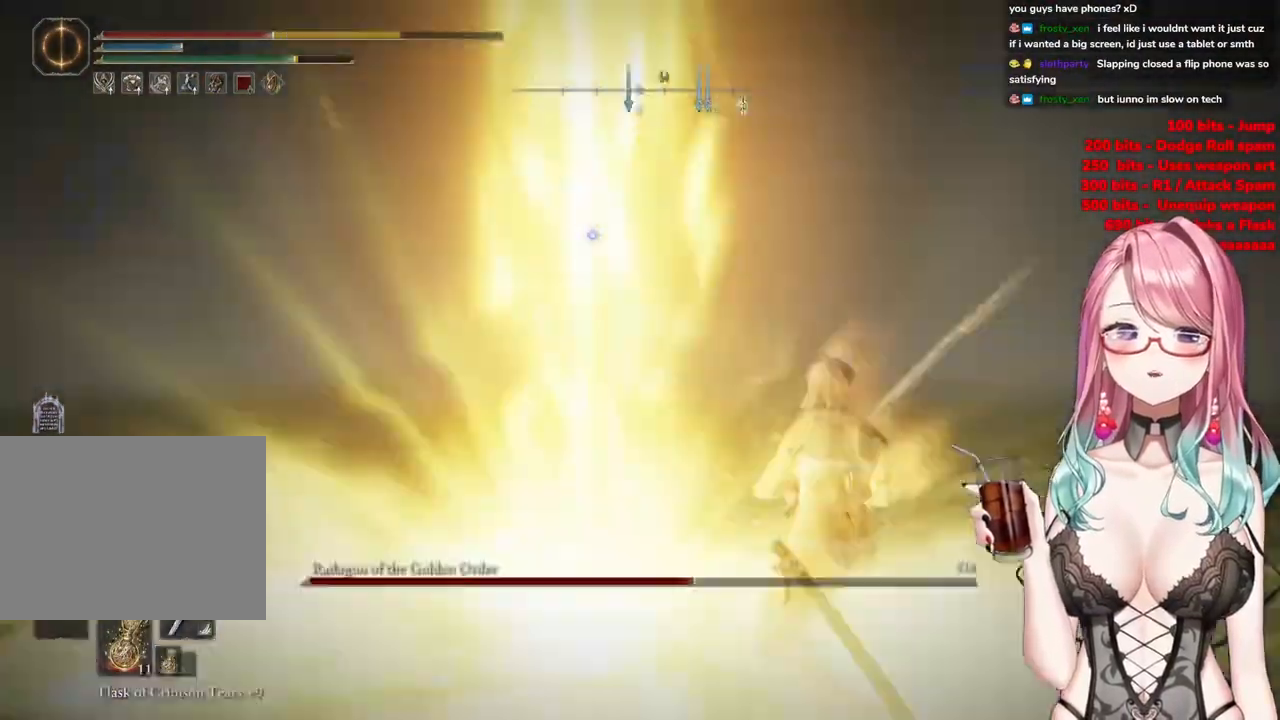
{"buttons": ["CIRCLE"], "left_stick": "down-right", "right_stick": "center", "events": [[34, "CIRCLE", "up"], [484, "CIRCLE", "down"]]}
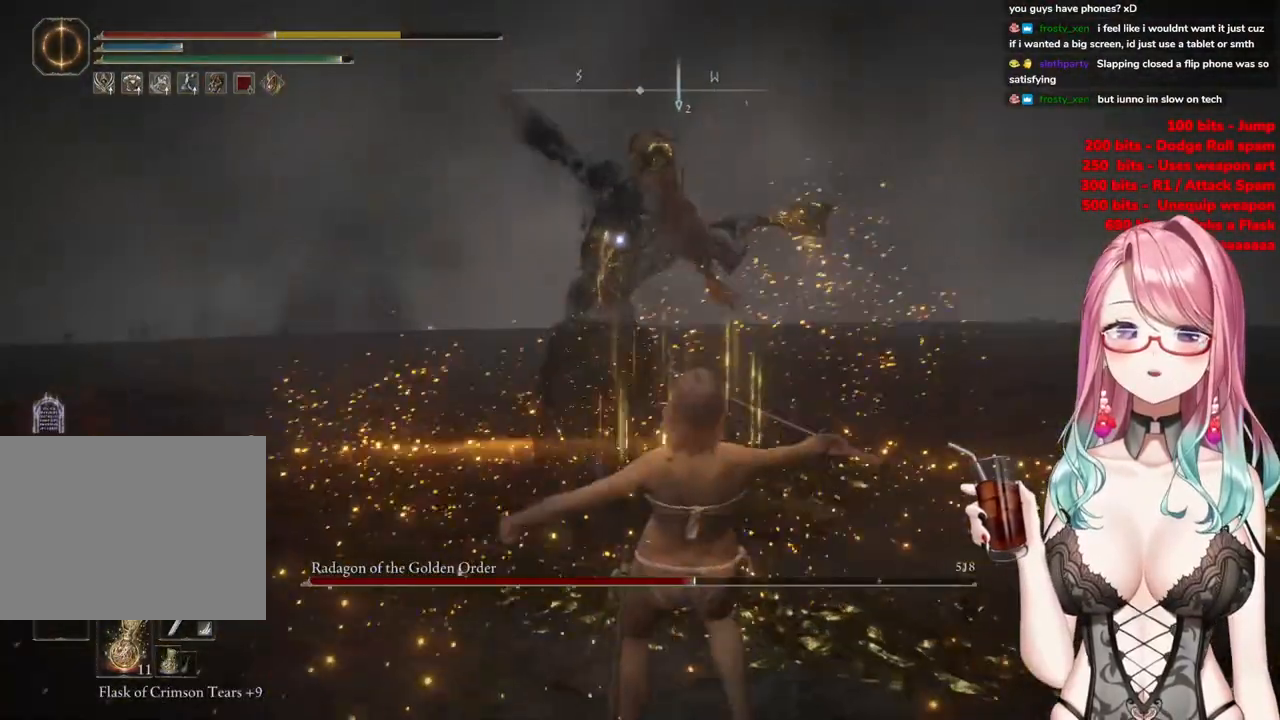
{"buttons": [], "left_stick": "down-right", "right_stick": "center", "events": [[67, "CIRCLE", "up"], [133, "CIRCLE", "down"], [267, "CIRCLE", "up"], [350, "CIRCLE", "down"], [484, "CIRCLE", "up"]]}
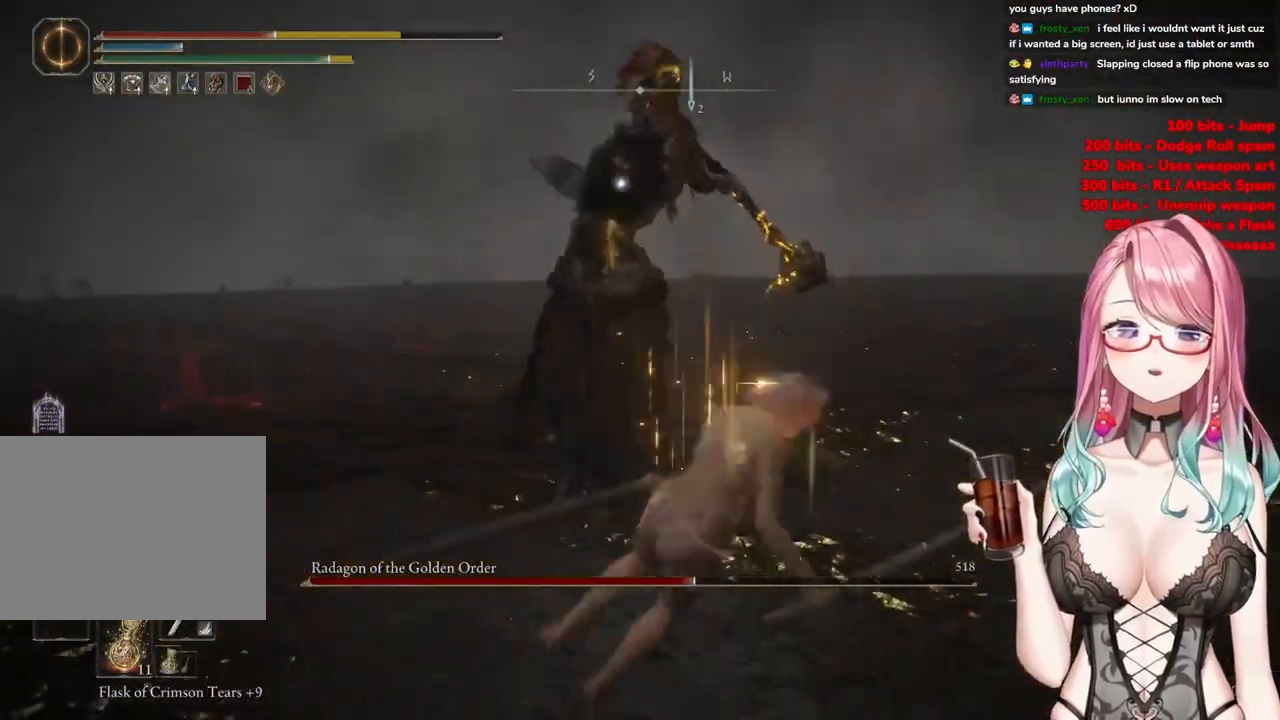
{"buttons": ["CIRCLE"], "left_stick": "down-right", "right_stick": "center", "events": [[50, "CIRCLE", "down"], [184, "CIRCLE", "up"], [251, "CIRCLE", "down"], [367, "CIRCLE", "up"], [451, "CIRCLE", "down"]]}
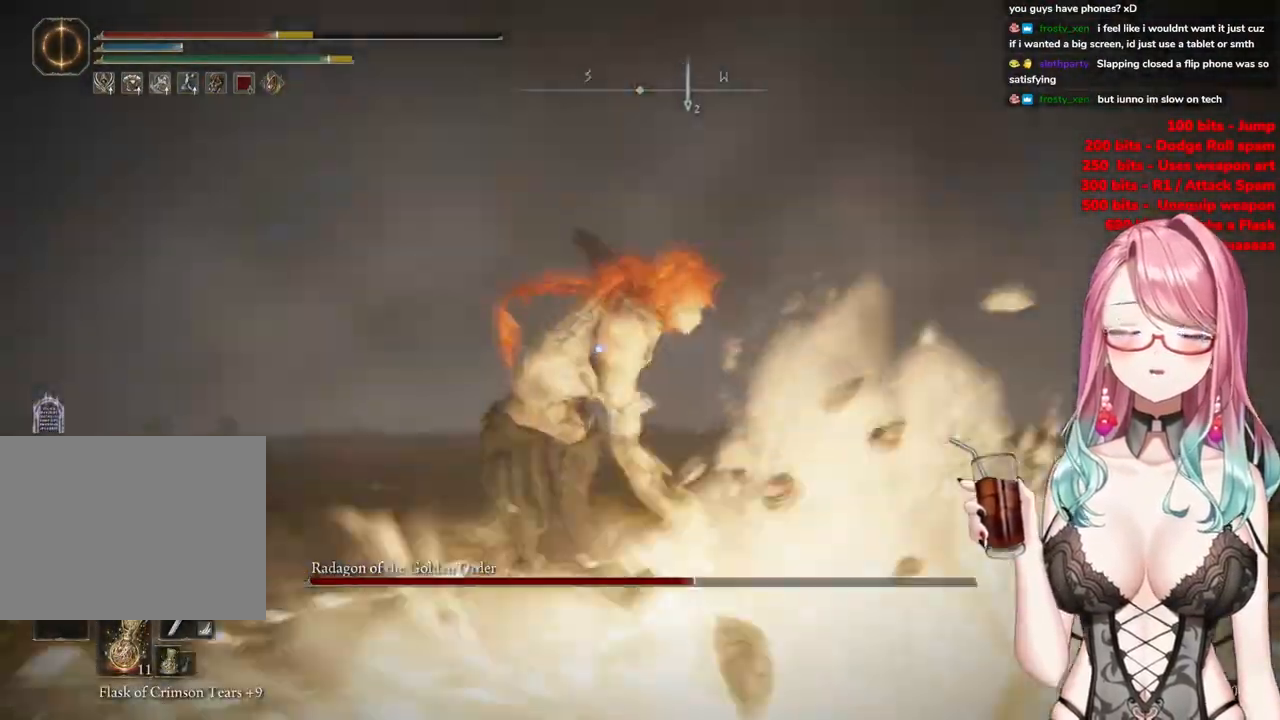
{"buttons": [], "left_stick": "down-right", "right_stick": "center", "events": [[50, "CIRCLE", "up"], [117, "CIRCLE", "down"], [233, "CIRCLE", "up"]]}
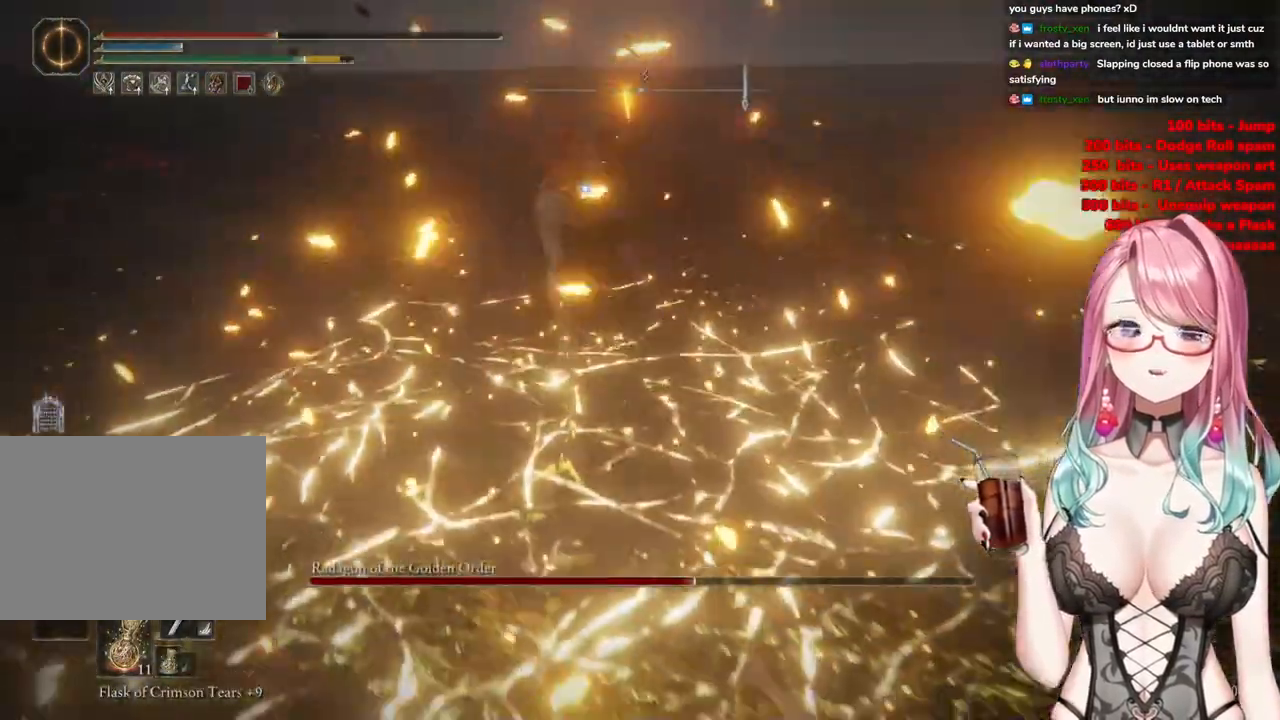
{"buttons": [], "left_stick": "down-right", "right_stick": "center", "events": []}
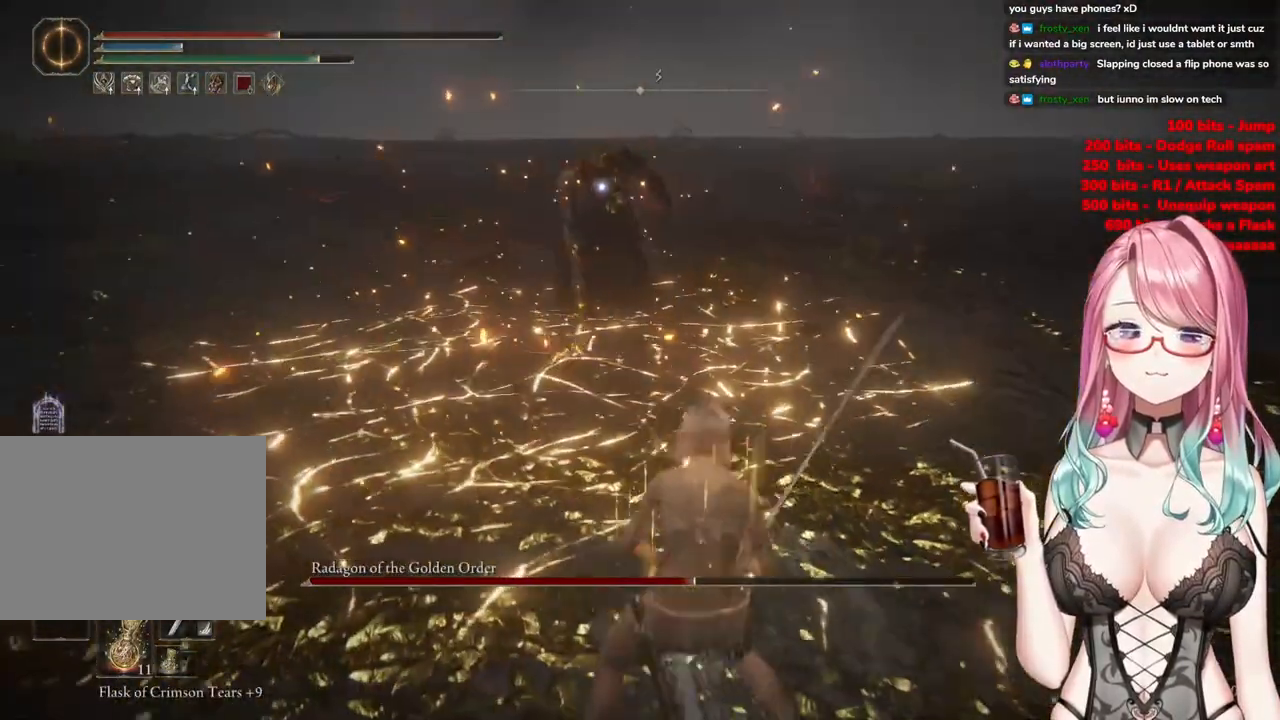
{"buttons": [], "left_stick": "down-right", "right_stick": "center", "events": []}
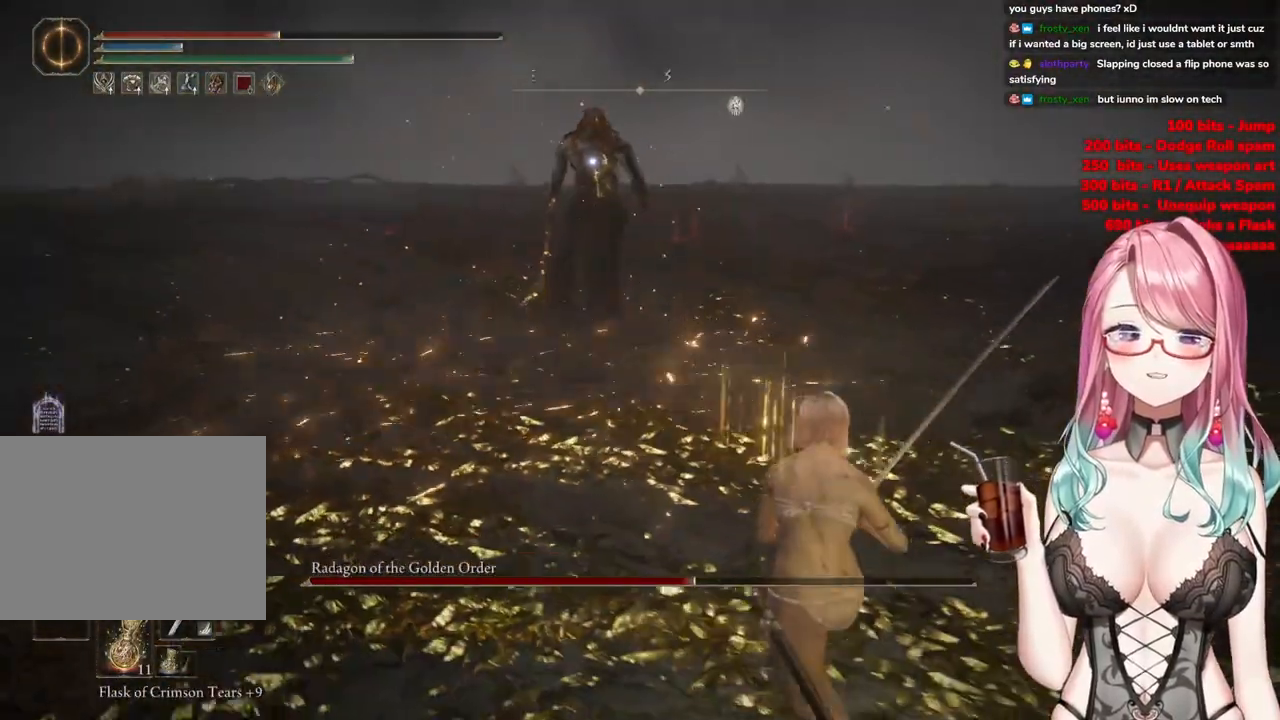
{"buttons": [], "left_stick": "down-right", "right_stick": "center", "events": []}
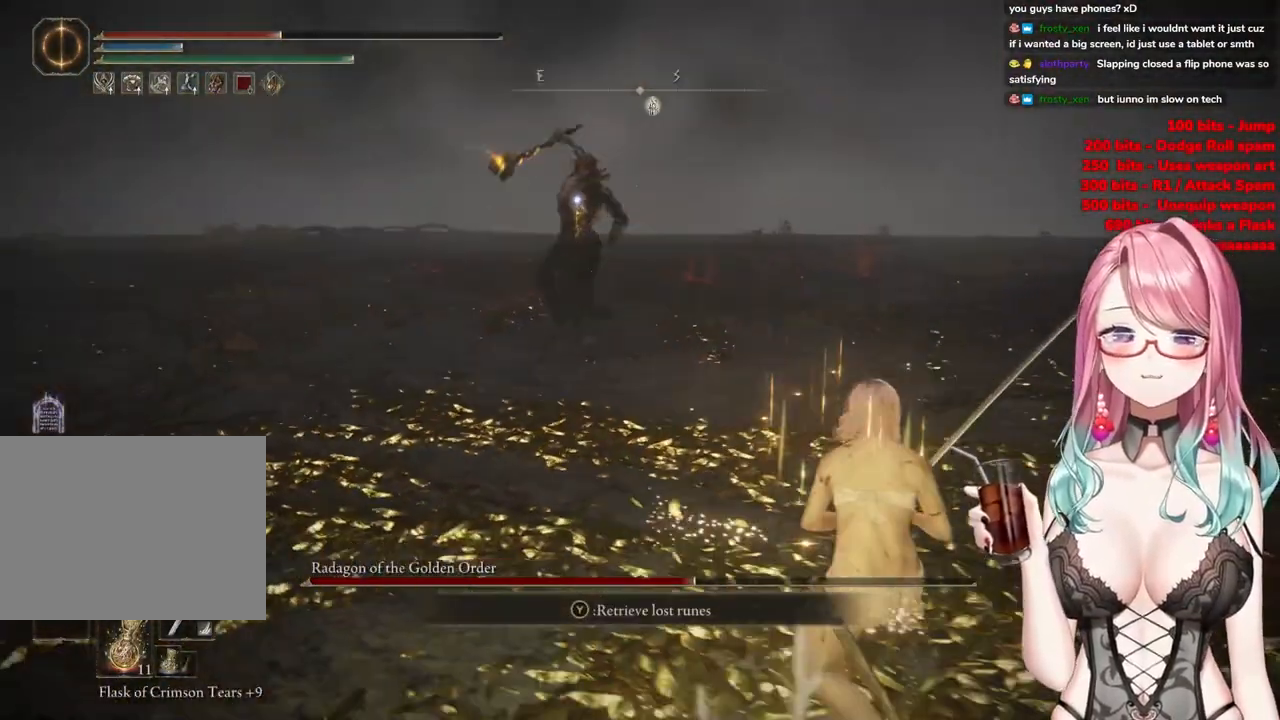
{"buttons": [], "left_stick": "down-right", "right_stick": "center", "events": []}
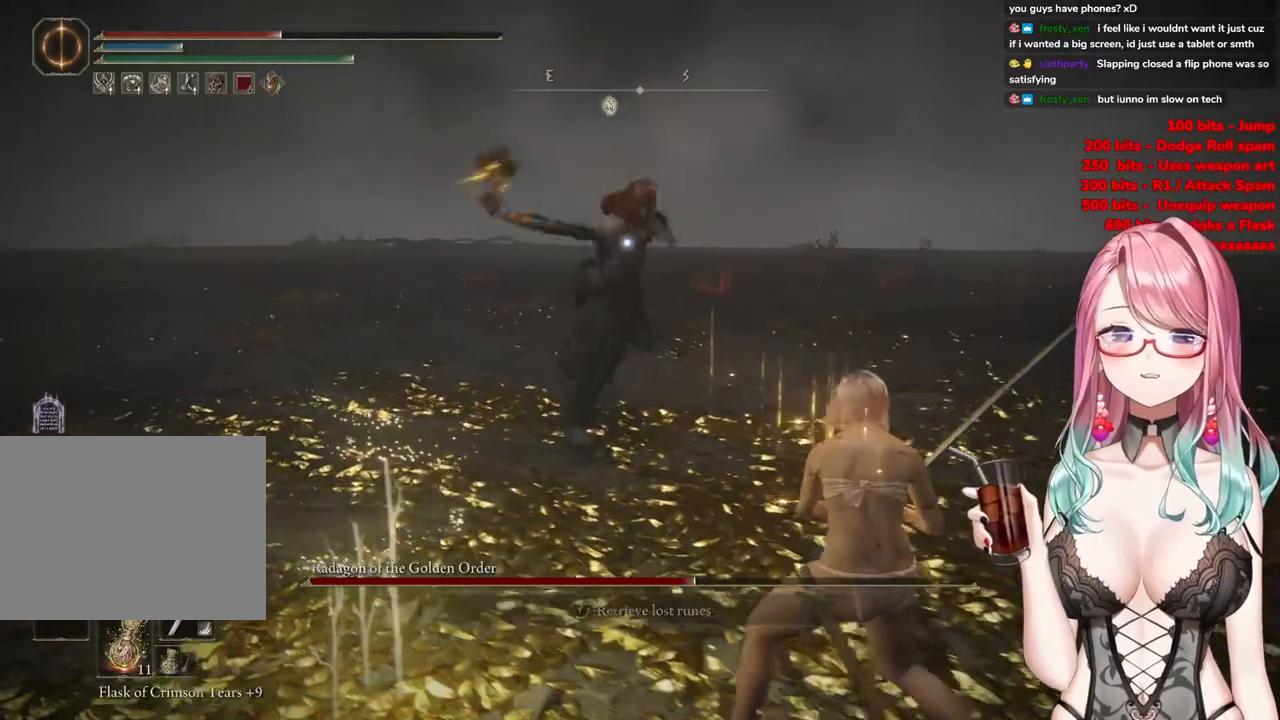
{"buttons": [], "left_stick": "left", "right_stick": "center", "events": [[33, "CIRCLE", "down"], [100, "left_stick", "up-left"], [133, "CIRCLE", "up"], [217, "CIRCLE", "down"], [333, "CIRCLE", "up"], [350, "left_stick", "left"]]}
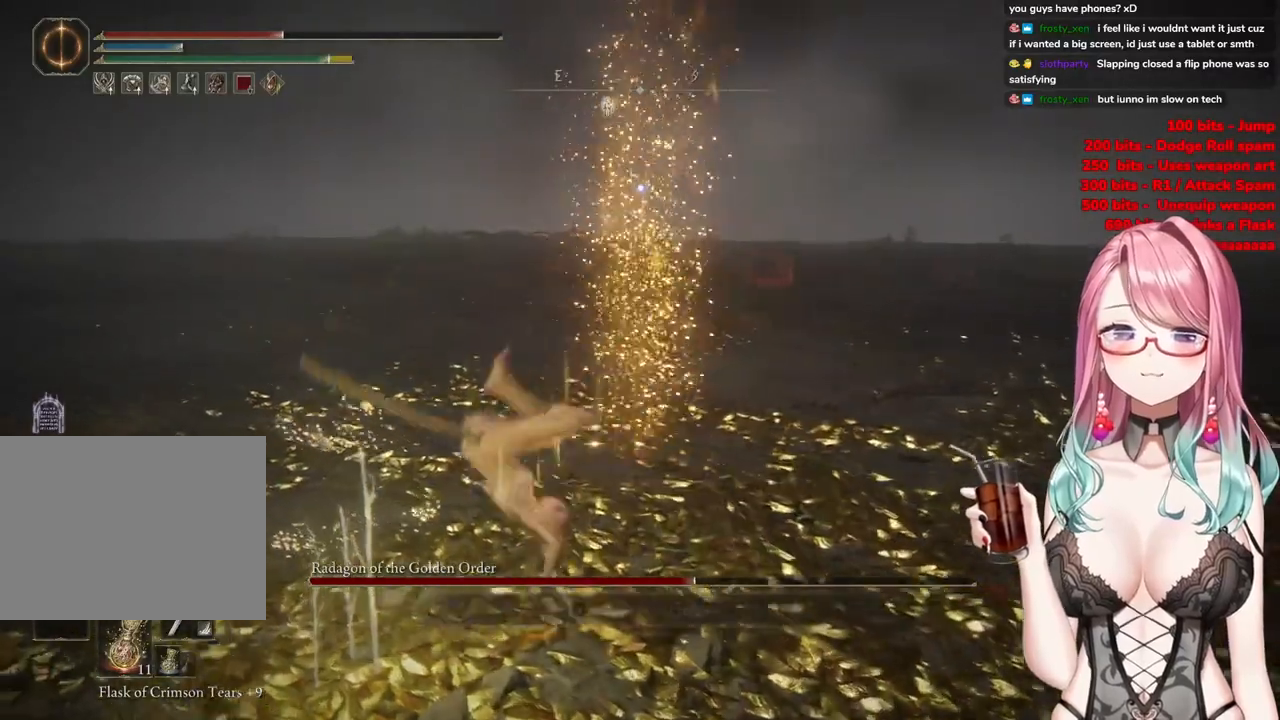
{"buttons": [], "left_stick": "left", "right_stick": "center", "events": []}
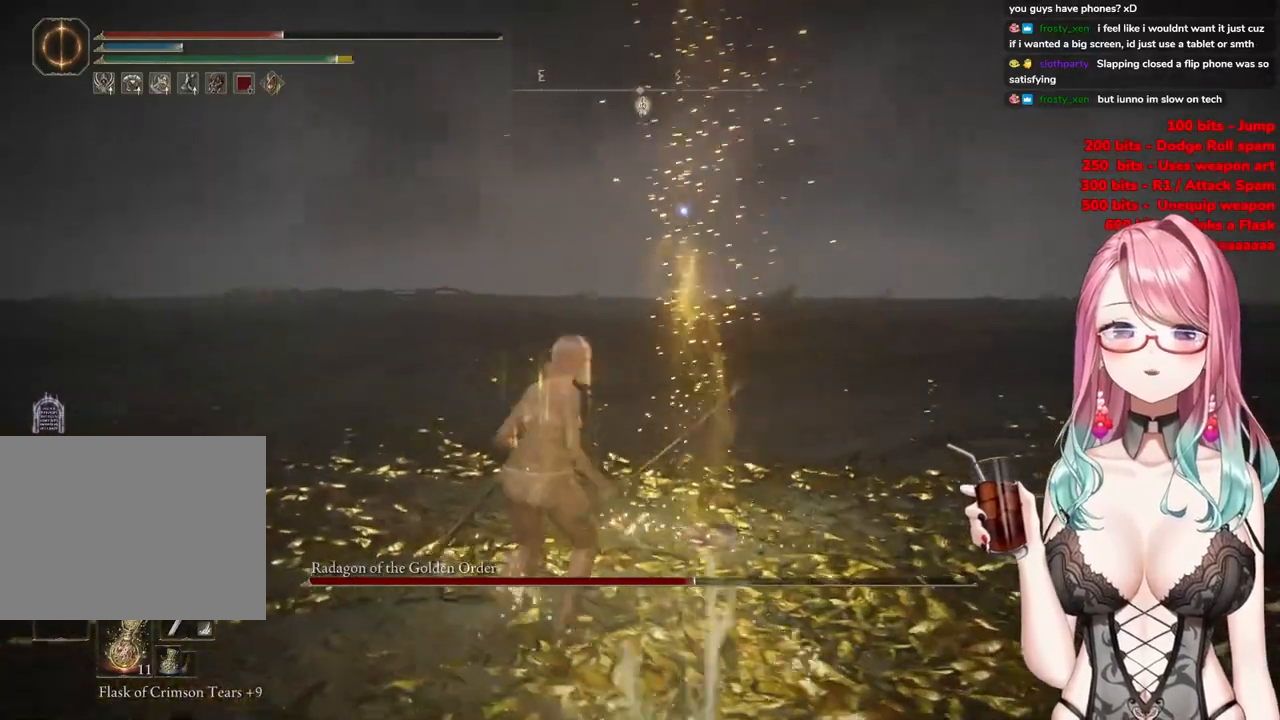
{"buttons": ["CIRCLE"], "left_stick": "up-left", "right_stick": "center", "events": [[233, "left_stick", "up-left"], [417, "CIRCLE", "down"]]}
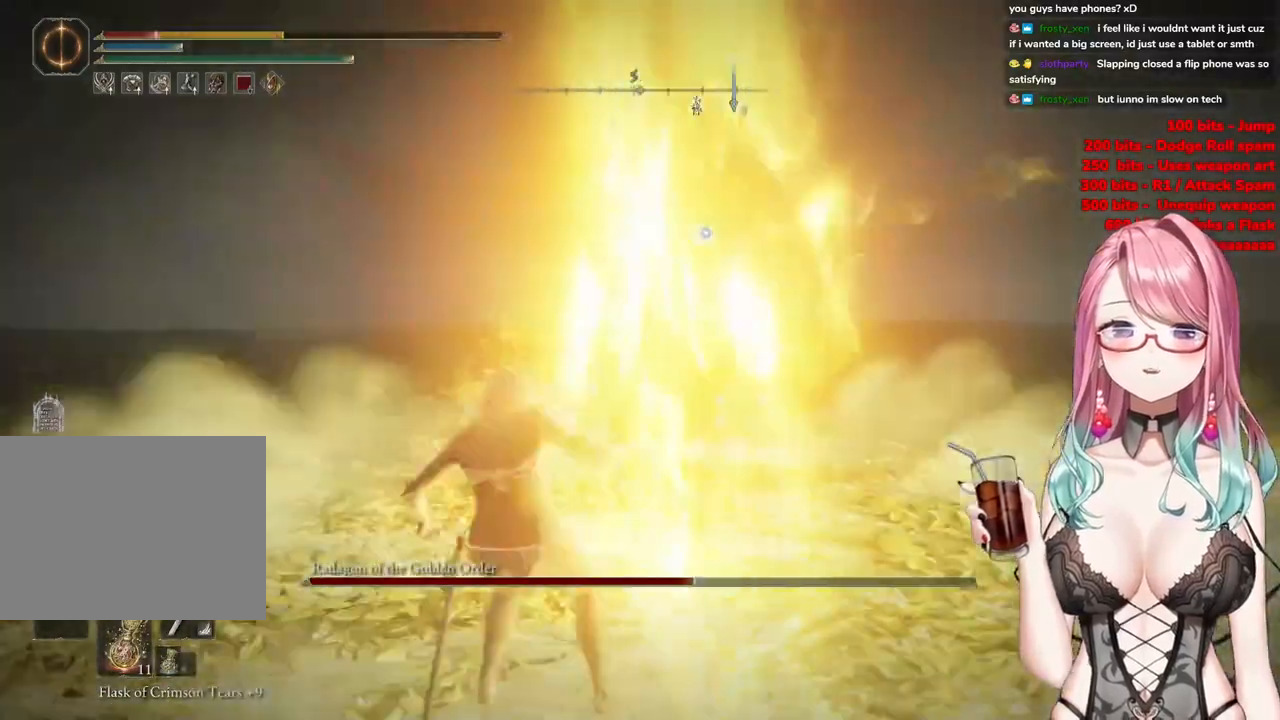
{"buttons": ["CIRCLE"], "left_stick": "up-left", "right_stick": "center", "events": [[17, "CIRCLE", "up"], [134, "CIRCLE", "down"], [217, "CIRCLE", "up"], [300, "CIRCLE", "down"], [434, "CIRCLE", "up"], [501, "CIRCLE", "down"]]}